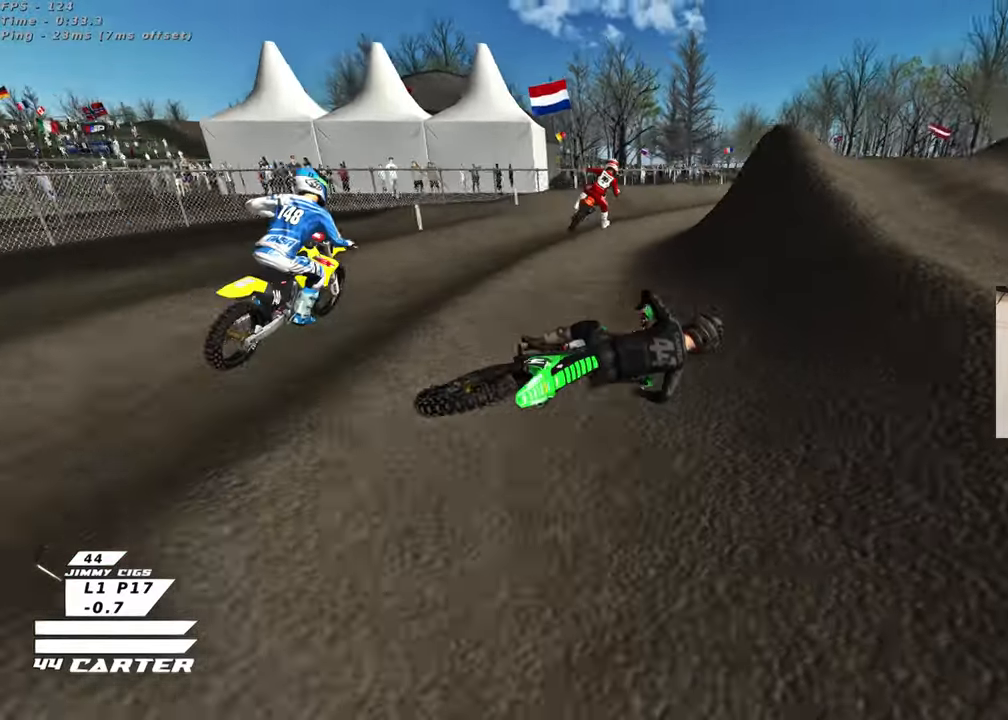
Gameplay with a controller (Xbox layout); each line is a JSON object with the inputs held at the frame after it. "events" lists button and stick changes between this image and that frame as [ms after this image, input, new state], when the widget could be followed in between. Not read: R2.
{"buttons": ["B", "L2"], "left_stick": "up-left", "right_stick": "down", "events": [[233, "B", "down"], [233, "L2", "down"]]}
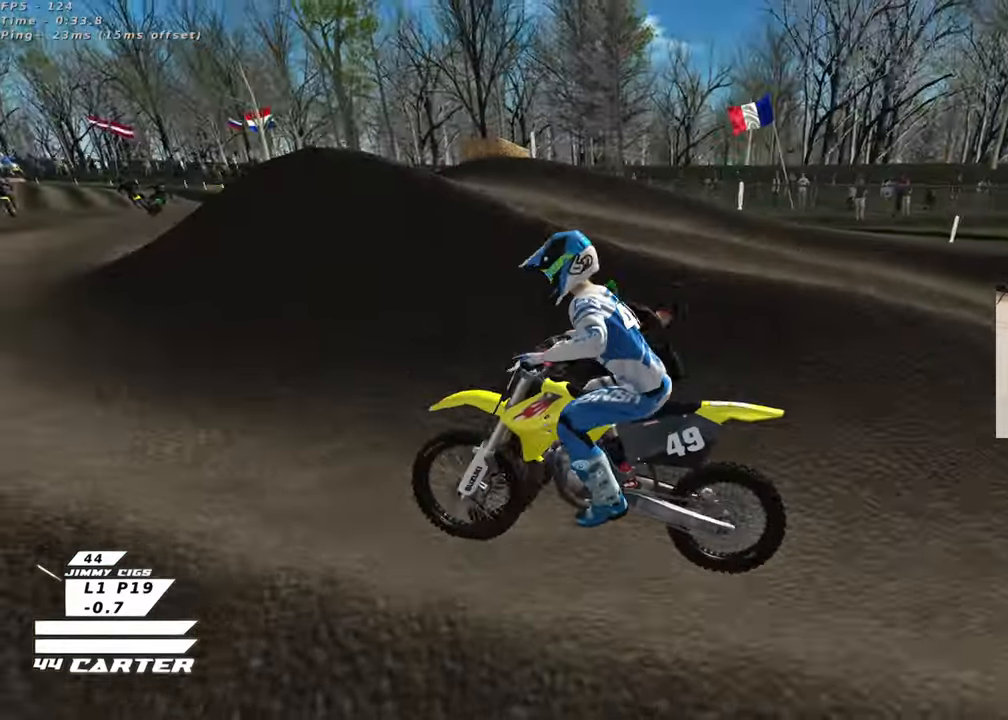
{"buttons": ["B"], "left_stick": "left", "right_stick": "center", "events": [[100, "left_stick", "left"], [167, "L2", "up"], [333, "right_stick", "center"]]}
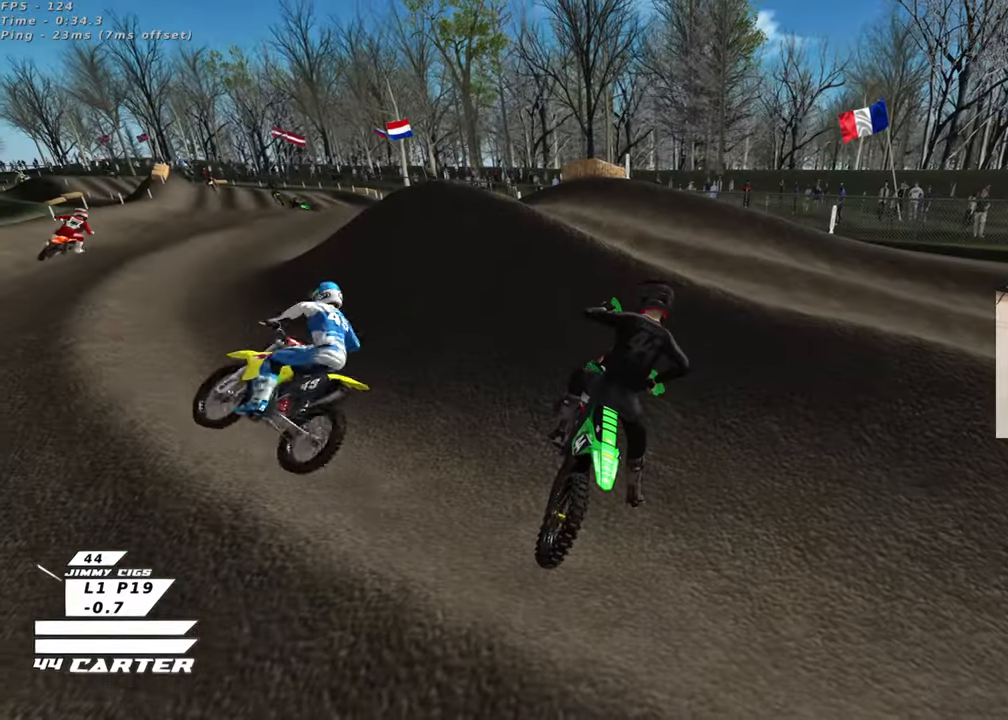
{"buttons": ["B", "R1"], "left_stick": "left", "right_stick": "center", "events": [[17, "R1", "down"]]}
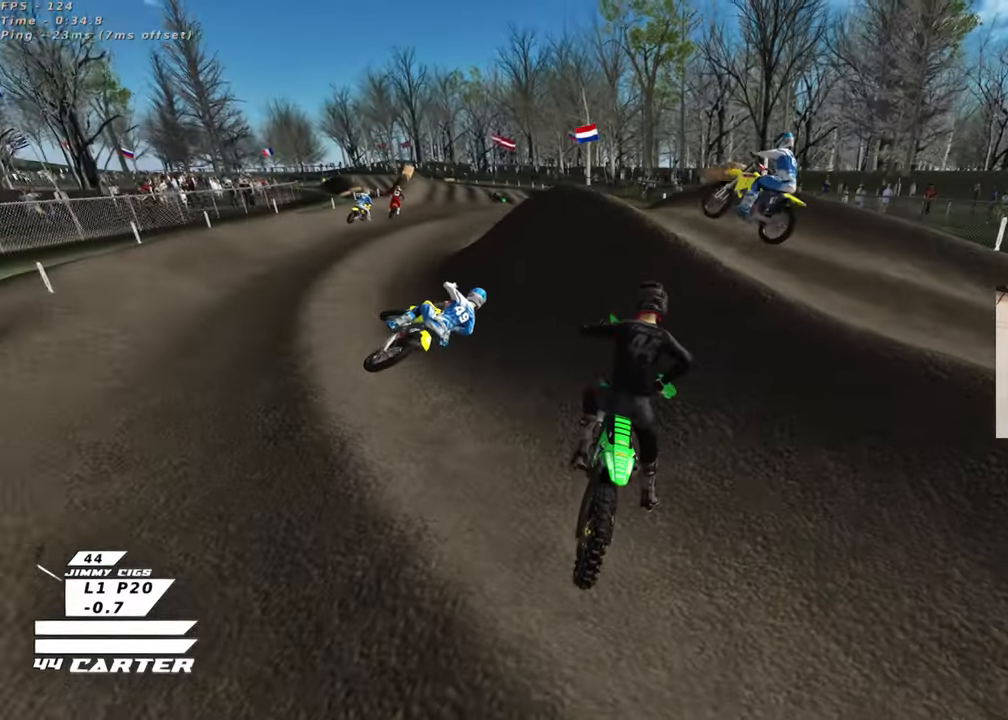
{"buttons": ["R3"], "left_stick": "up", "right_stick": "left", "events": [[183, "B", "up"], [183, "R1", "up"], [183, "left_stick", "up"], [350, "right_stick", "left"], [383, "R3", "down"]]}
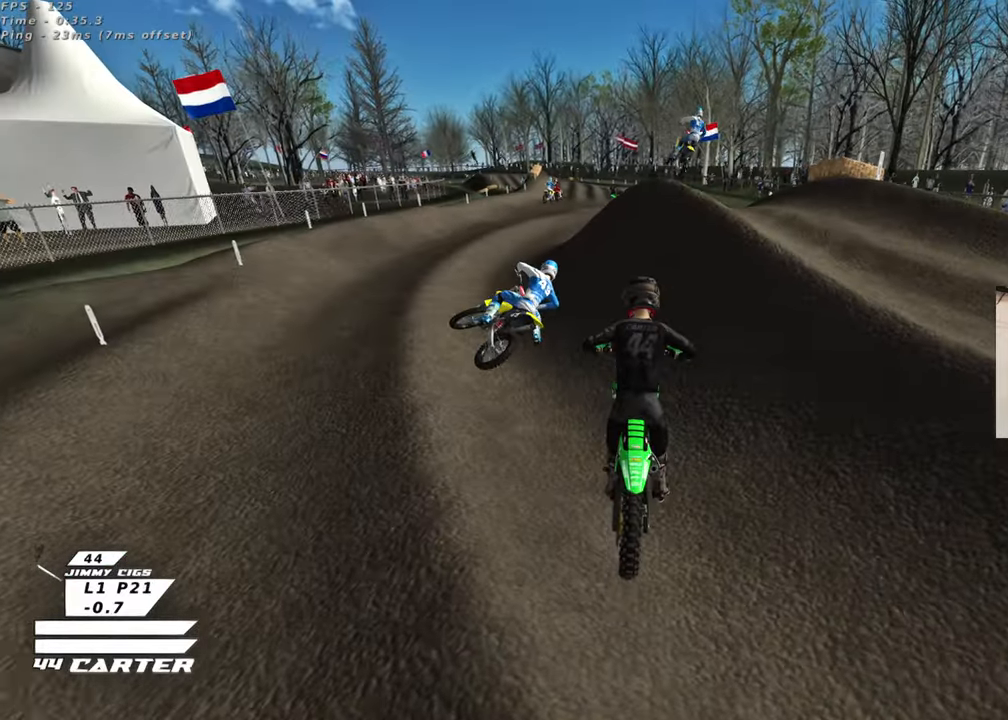
{"buttons": ["R3"], "left_stick": "up", "right_stick": "left", "events": []}
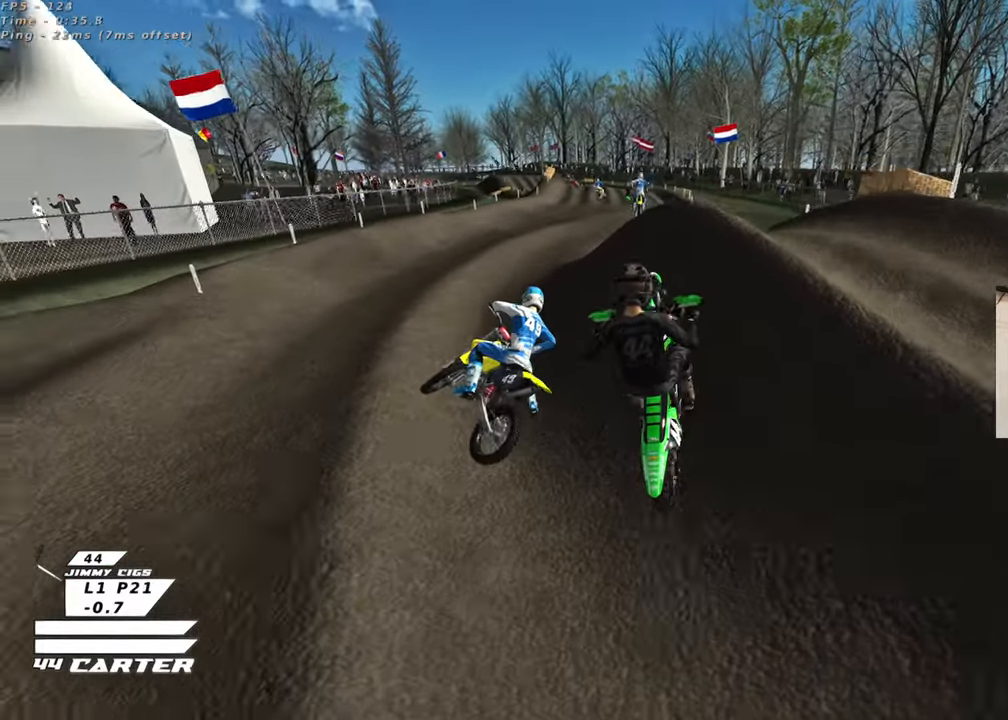
{"buttons": [], "left_stick": "up", "right_stick": "down-left", "events": [[117, "R3", "up"], [117, "right_stick", "down-left"], [150, "left_stick", "up-right"], [433, "left_stick", "up"]]}
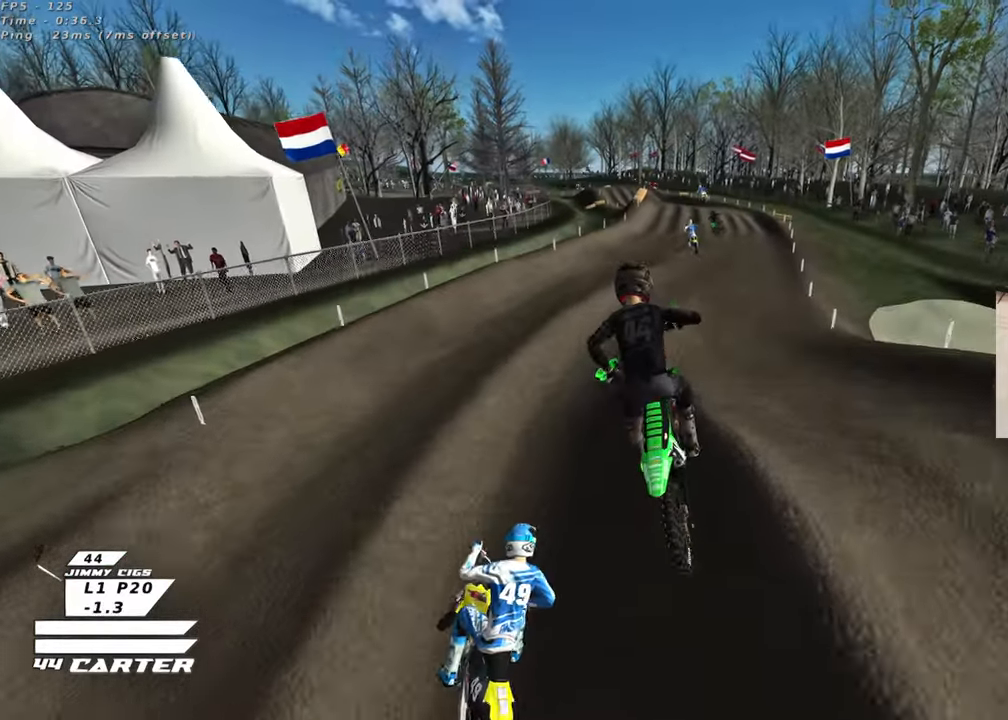
{"buttons": [], "left_stick": "up", "right_stick": "down-left", "events": [[83, "right_stick", "down"], [383, "right_stick", "down-left"]]}
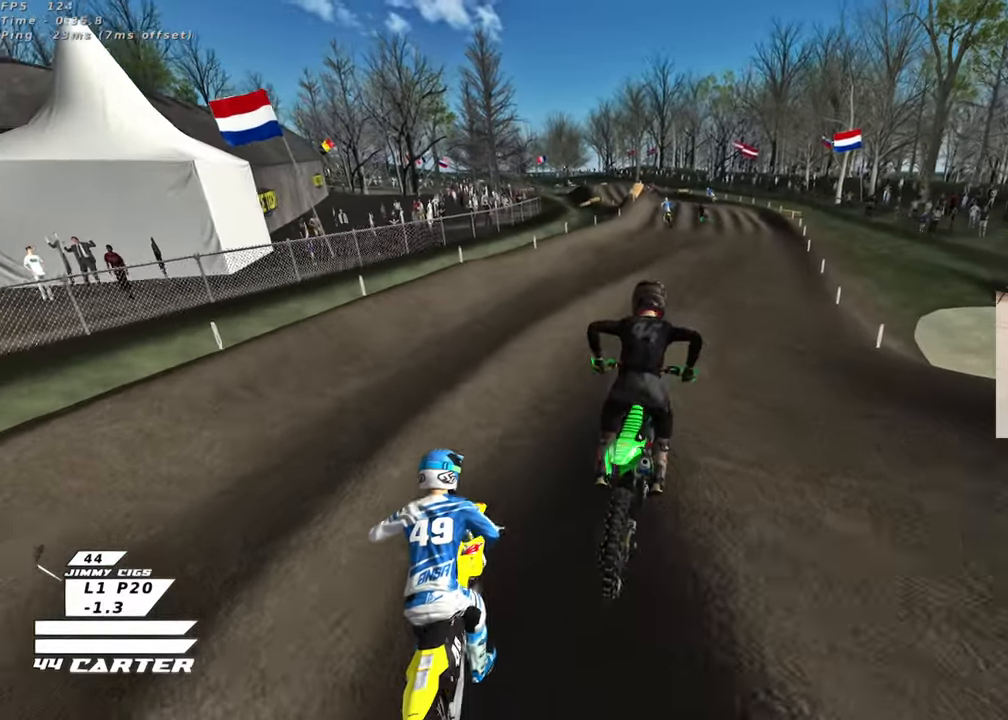
{"buttons": [], "left_stick": "up", "right_stick": "down", "events": [[17, "R3", "down"], [383, "R3", "up"], [417, "right_stick", "down"]]}
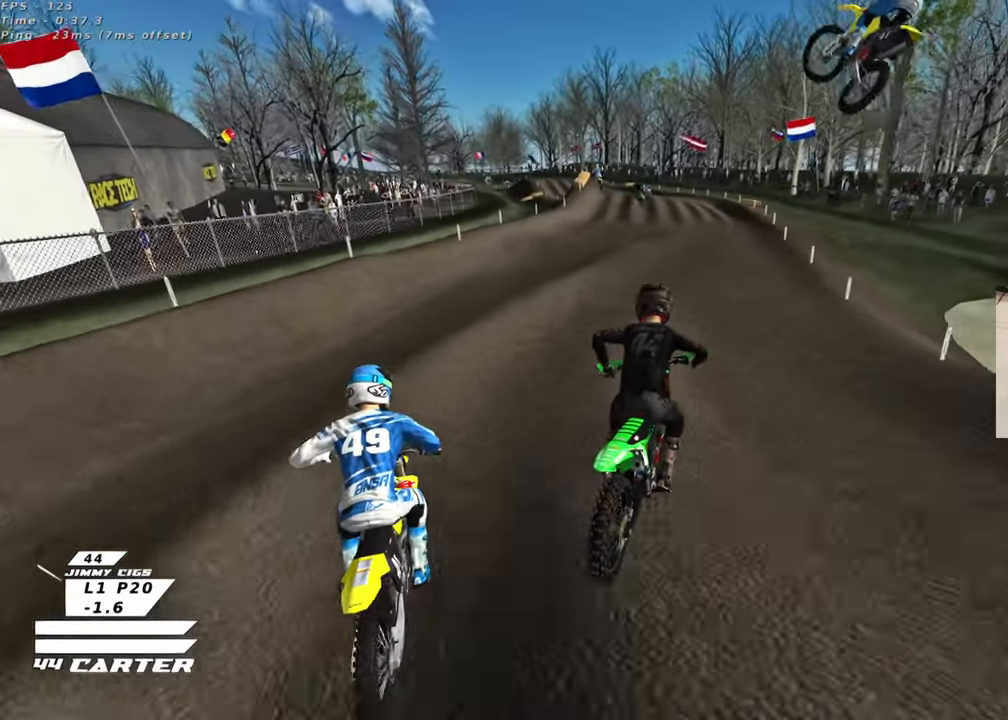
{"buttons": [], "left_stick": "down", "right_stick": "down", "events": [[150, "left_stick", "center"], [200, "left_stick", "down"]]}
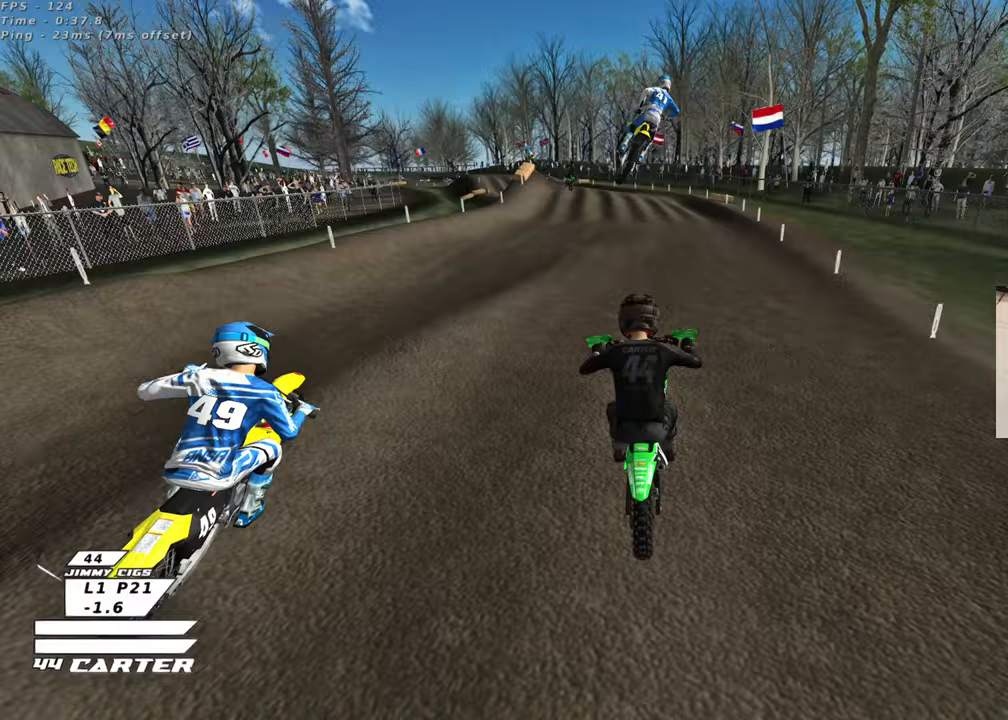
{"buttons": ["A"], "left_stick": "down", "right_stick": "down", "events": [[50, "left_stick", "center"], [300, "left_stick", "down"], [383, "A", "down"]]}
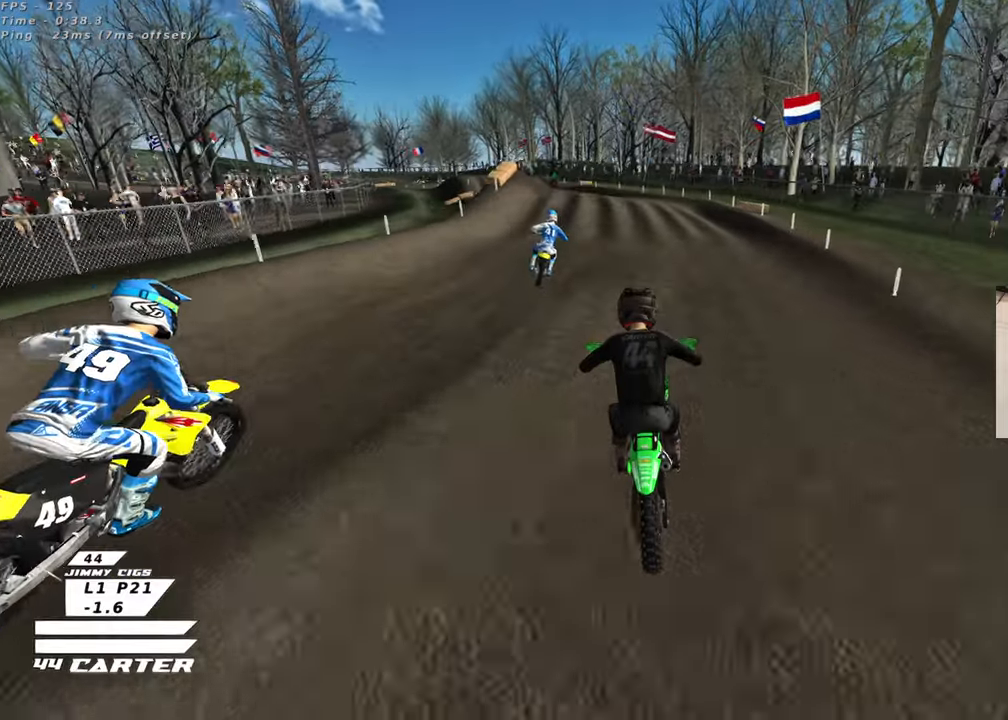
{"buttons": [], "left_stick": "center", "right_stick": "down", "events": [[50, "left_stick", "center"], [67, "A", "up"]]}
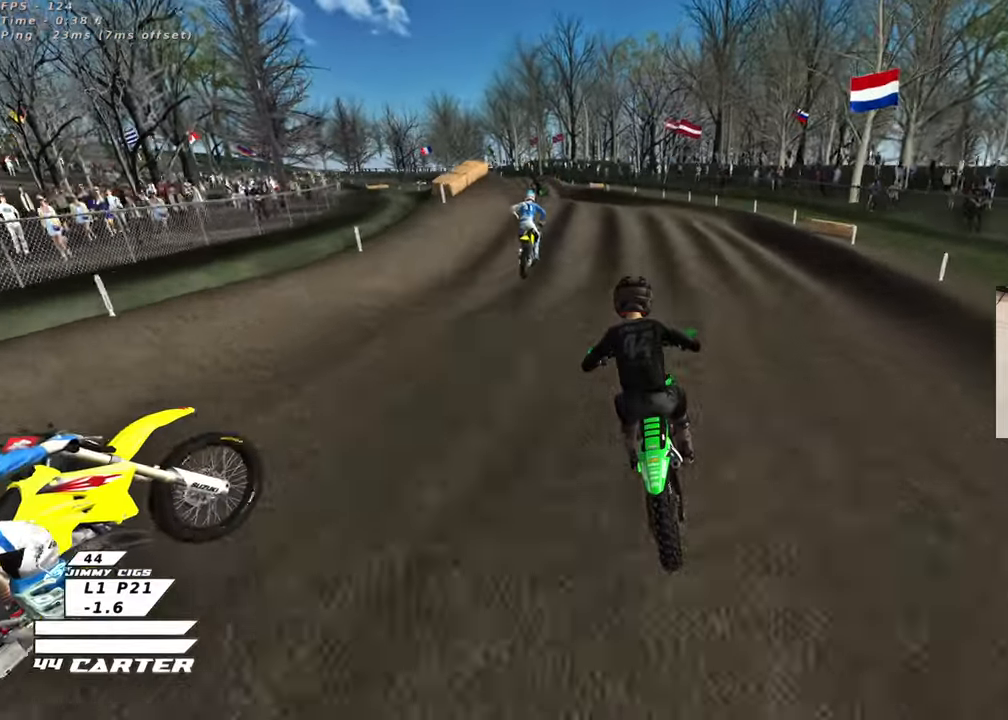
{"buttons": [], "left_stick": "left", "right_stick": "center", "events": [[150, "A", "down"], [183, "right_stick", "center"], [333, "A", "up"], [500, "left_stick", "left"]]}
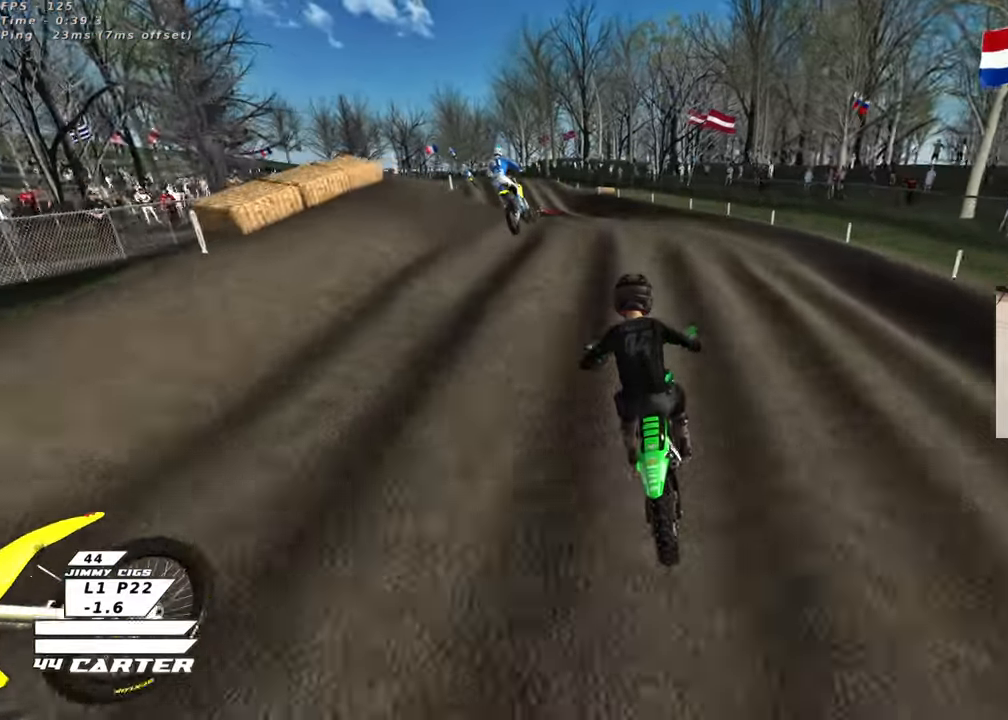
{"buttons": [], "left_stick": "center", "right_stick": "center", "events": [[100, "left_stick", "center"], [217, "left_stick", "down"], [250, "A", "down"], [383, "A", "up"], [383, "left_stick", "center"]]}
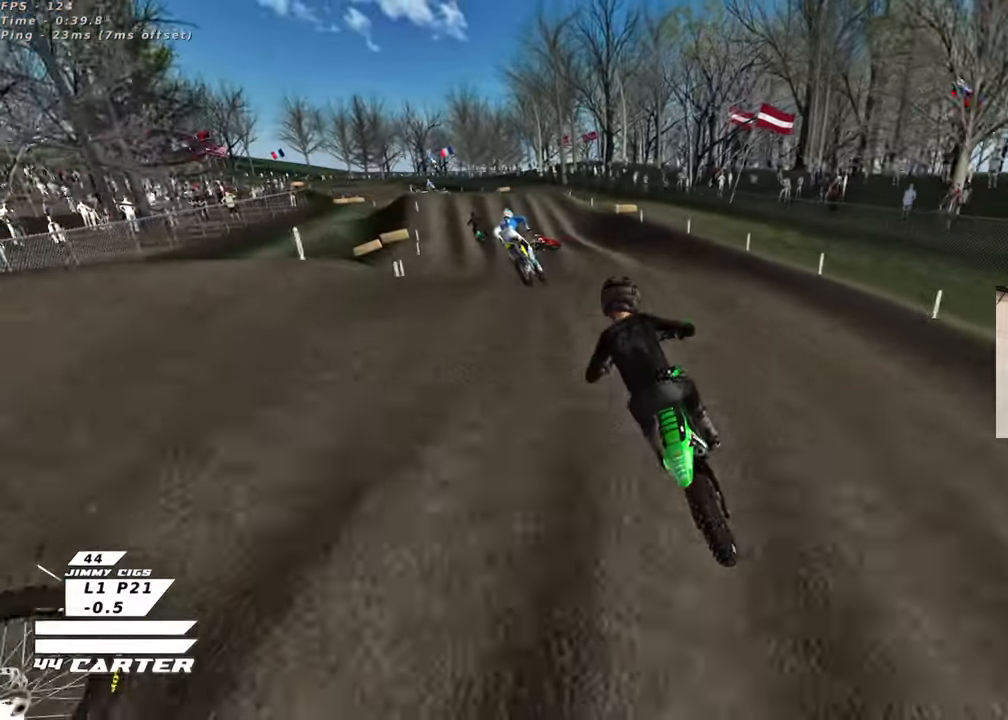
{"buttons": [], "left_stick": "center", "right_stick": "center", "events": [[133, "X", "down"], [250, "X", "up"]]}
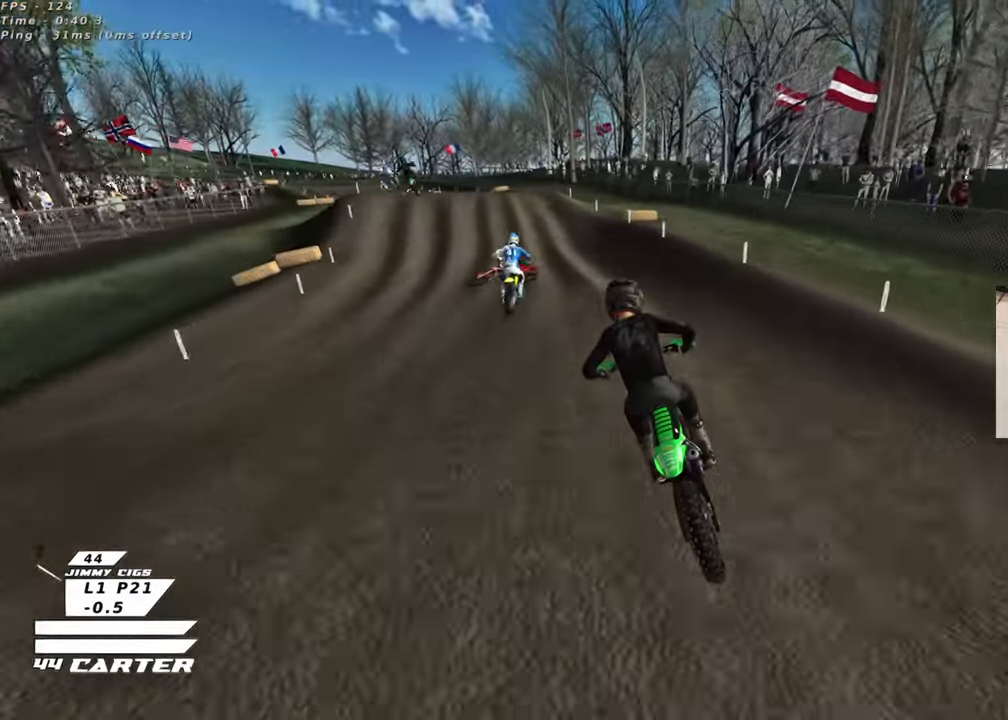
{"buttons": [], "left_stick": "left", "right_stick": "center", "events": [[367, "left_stick", "left"]]}
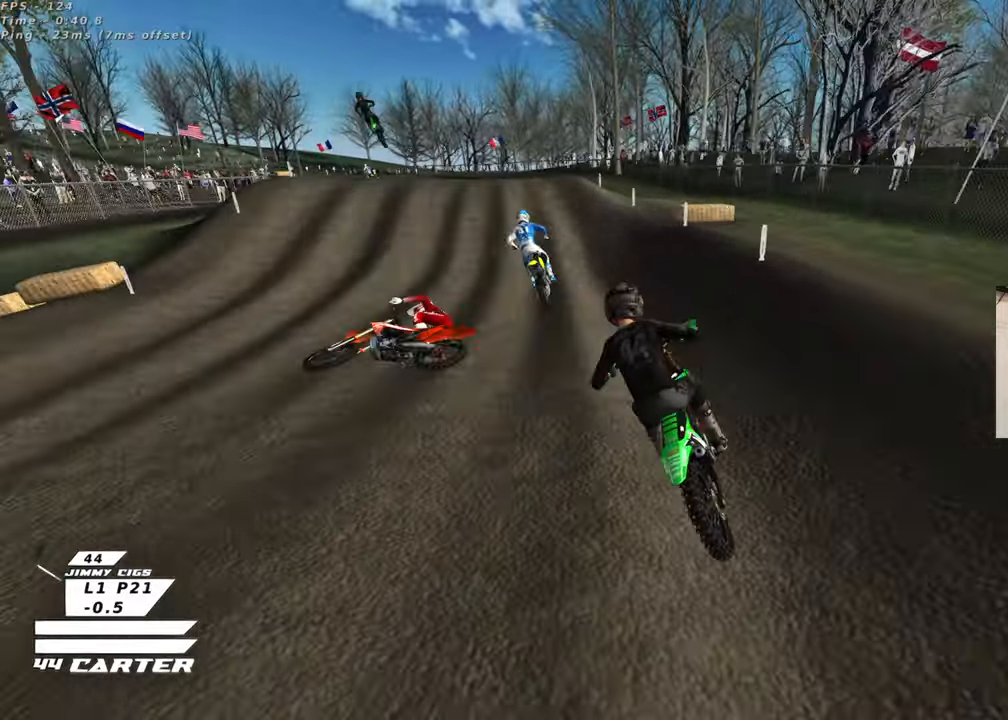
{"buttons": [], "left_stick": "up", "right_stick": "center", "events": [[17, "left_stick", "center"], [300, "A", "down"], [333, "left_stick", "left"], [433, "left_stick", "center"], [467, "A", "up"], [483, "left_stick", "up"]]}
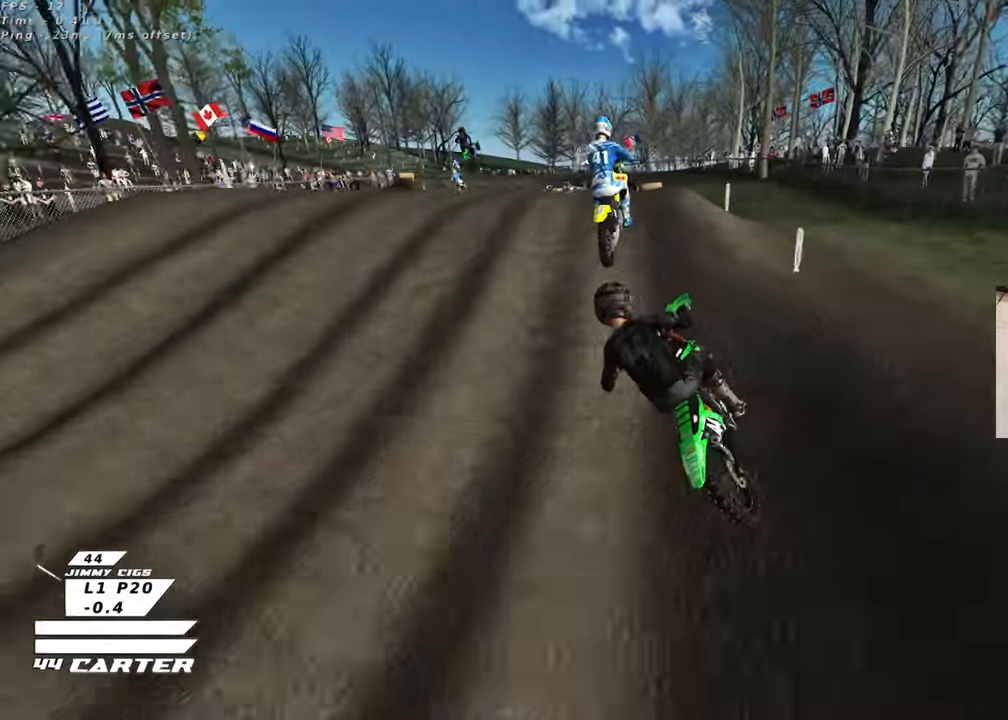
{"buttons": [], "left_stick": "left", "right_stick": "center", "events": [[117, "left_stick", "down-right"], [233, "A", "down"], [233, "left_stick", "down-left"], [300, "left_stick", "left"], [350, "A", "up"]]}
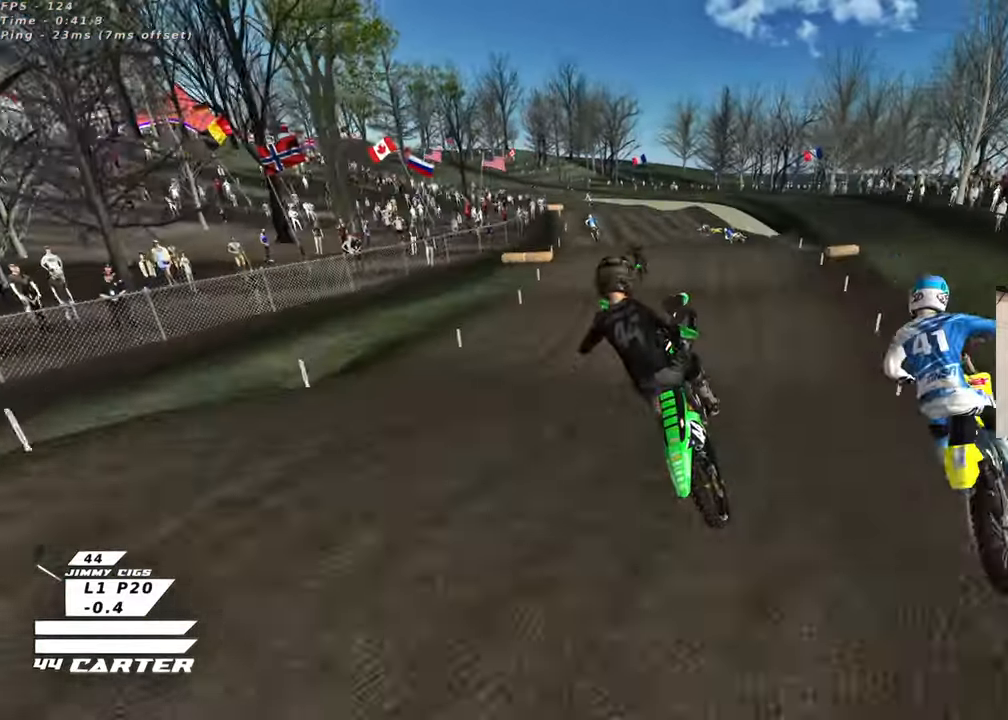
{"buttons": ["A"], "left_stick": "down-left", "right_stick": "center", "events": [[250, "A", "down"], [367, "left_stick", "down-left"], [383, "A", "up"], [467, "A", "down"]]}
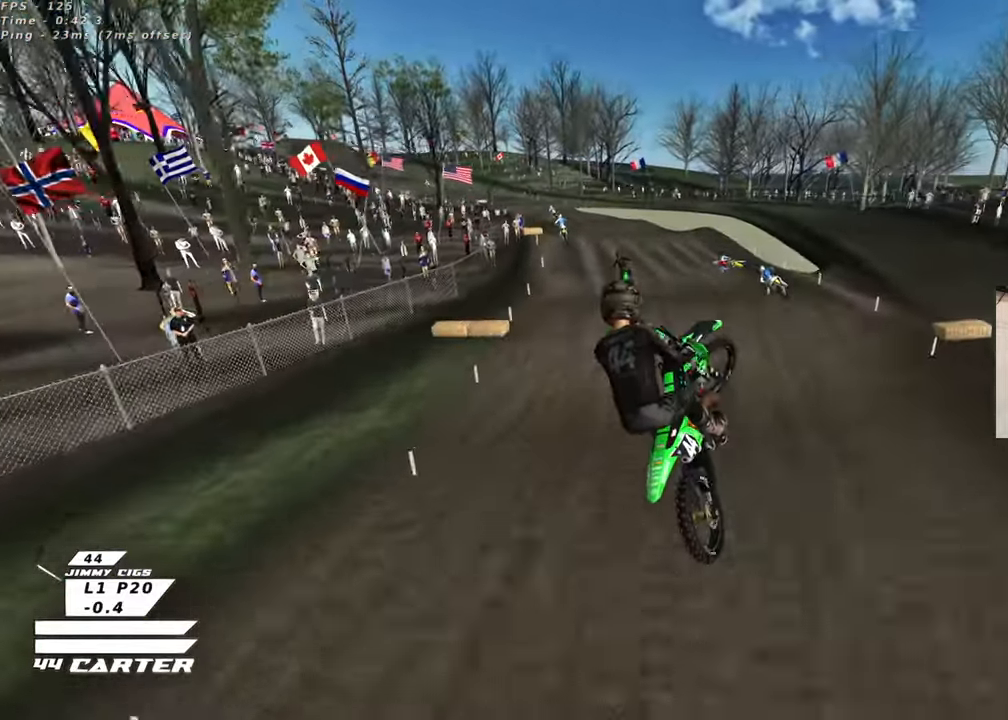
{"buttons": ["X"], "left_stick": "up-right", "right_stick": "center", "events": [[33, "left_stick", "down-right"], [67, "A", "up"], [150, "left_stick", "up-right"], [267, "X", "down"], [367, "X", "up"], [450, "X", "down"]]}
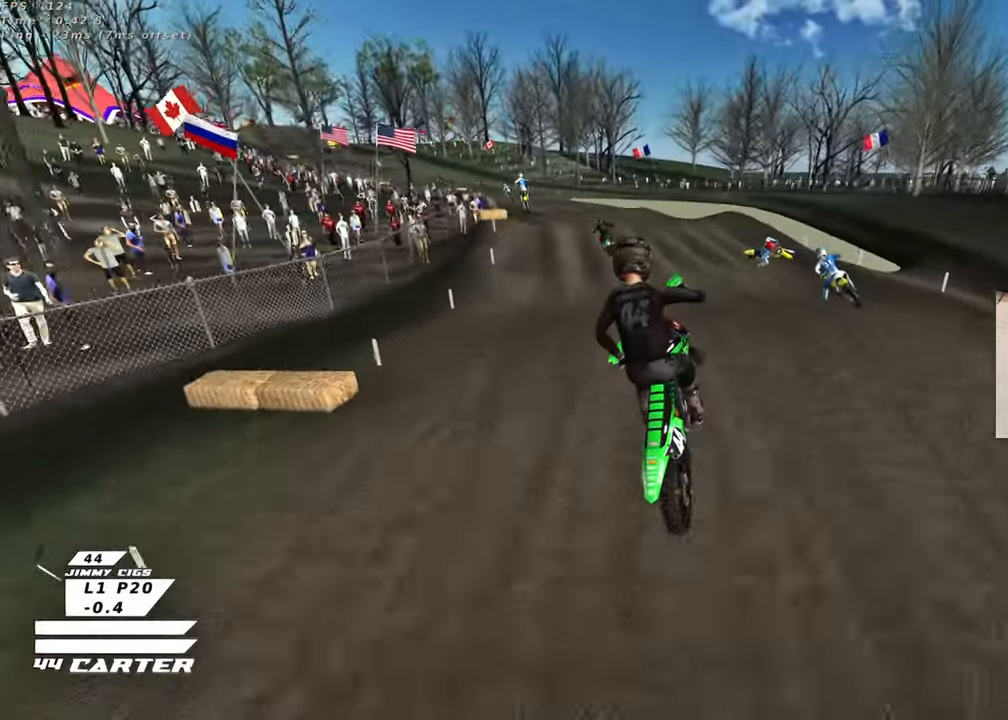
{"buttons": [], "left_stick": "down-left", "right_stick": "center", "events": [[33, "X", "up"], [117, "left_stick", "up-left"], [217, "left_stick", "down-left"]]}
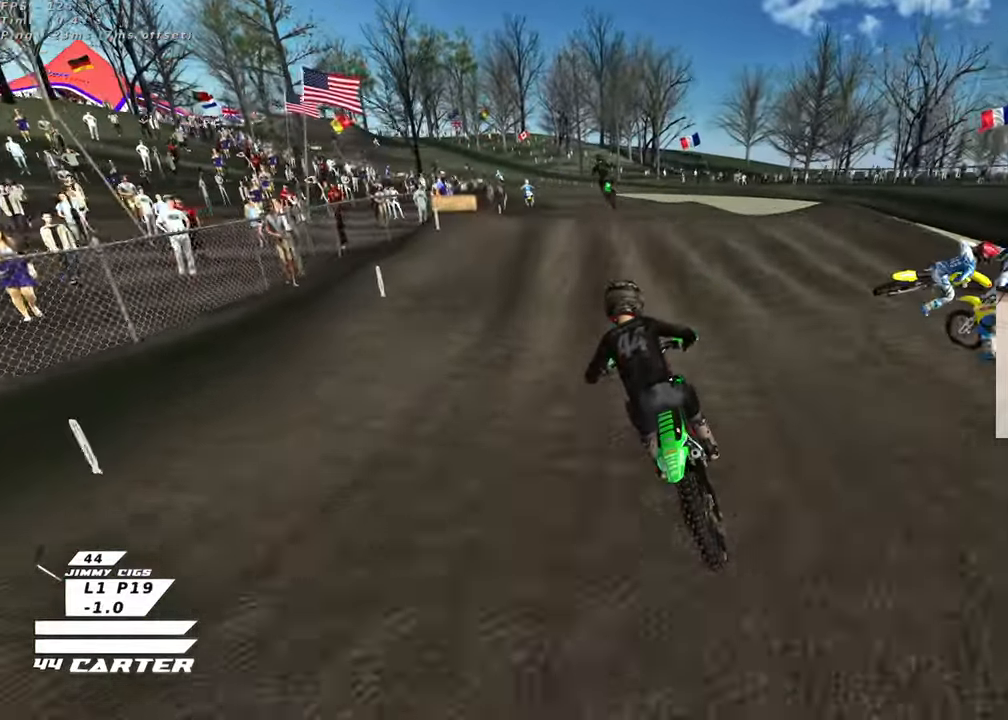
{"buttons": ["A"], "left_stick": "down", "right_stick": "center", "events": [[33, "left_stick", "center"], [150, "left_stick", "up-right"], [200, "A", "down"], [250, "left_stick", "center"], [317, "A", "up"], [433, "A", "down"], [433, "left_stick", "down"]]}
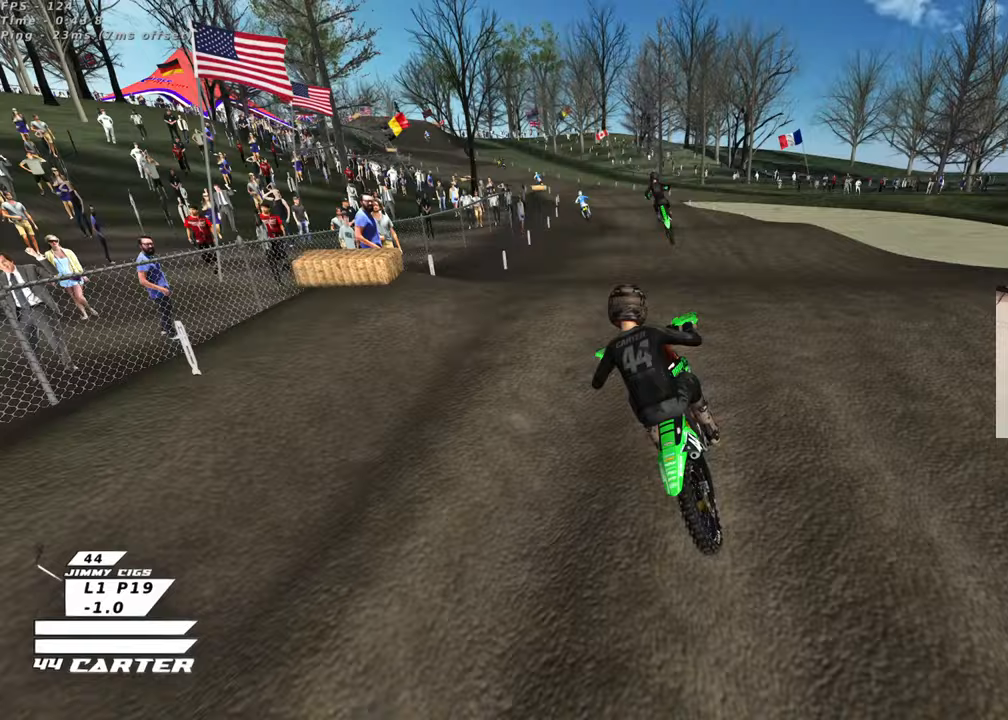
{"buttons": ["X"], "left_stick": "center", "right_stick": "center", "events": [[50, "A", "up"], [317, "left_stick", "center"], [483, "X", "down"]]}
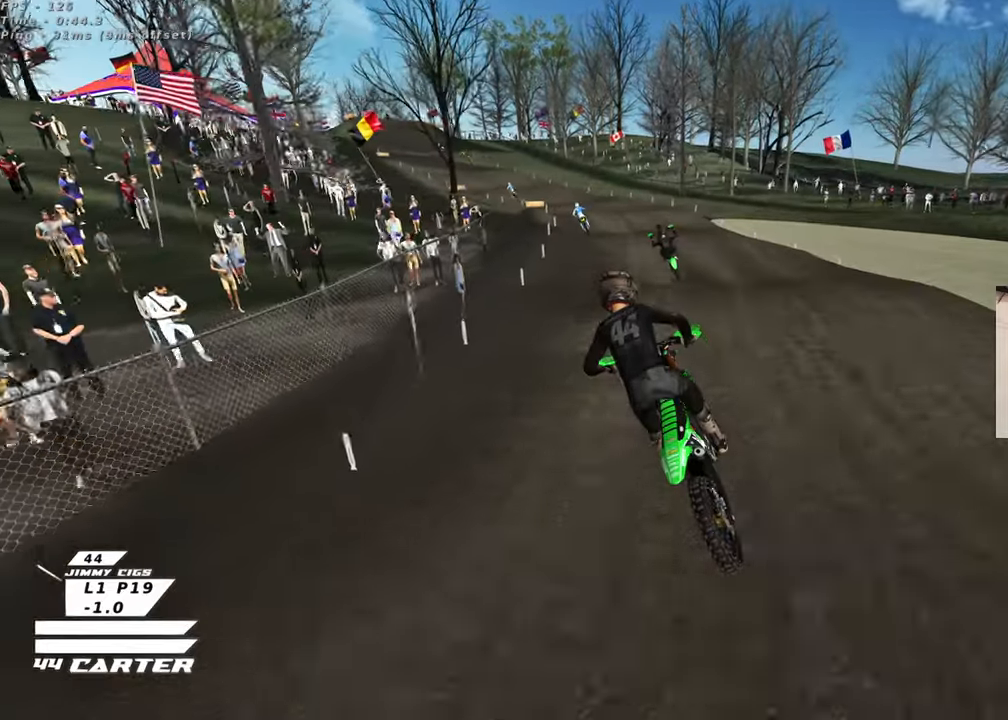
{"buttons": [], "left_stick": "down", "right_stick": "center", "events": [[83, "X", "up"], [83, "left_stick", "up"], [167, "X", "down"], [267, "X", "up"], [383, "left_stick", "center"], [433, "left_stick", "down"]]}
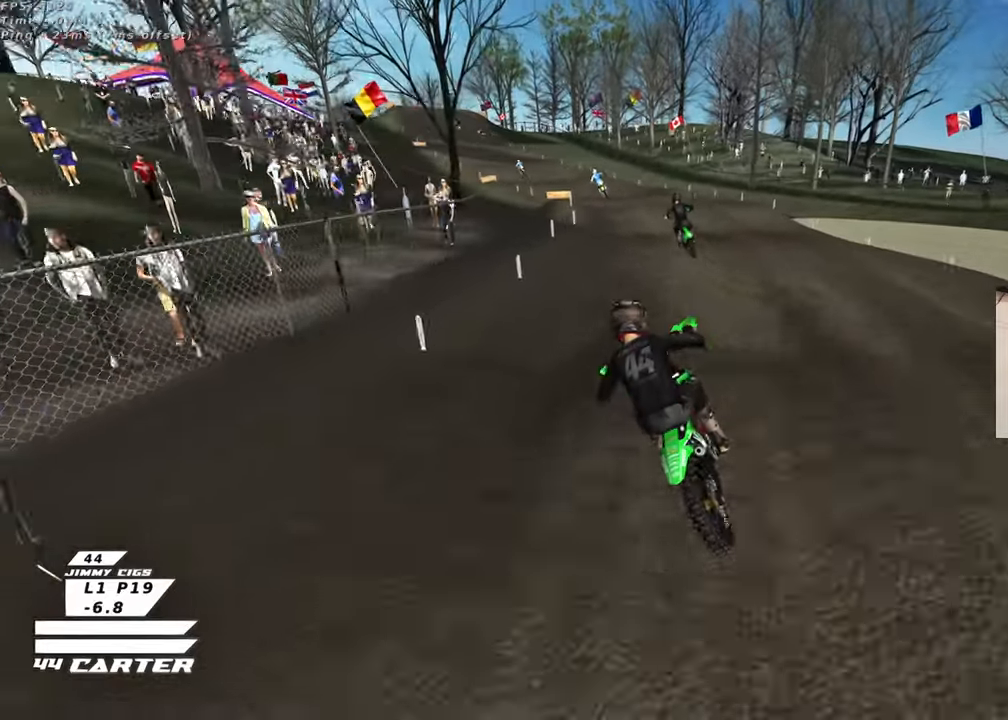
{"buttons": [], "left_stick": "down", "right_stick": "center", "events": [[117, "left_stick", "center"], [267, "left_stick", "up-right"], [450, "left_stick", "down"]]}
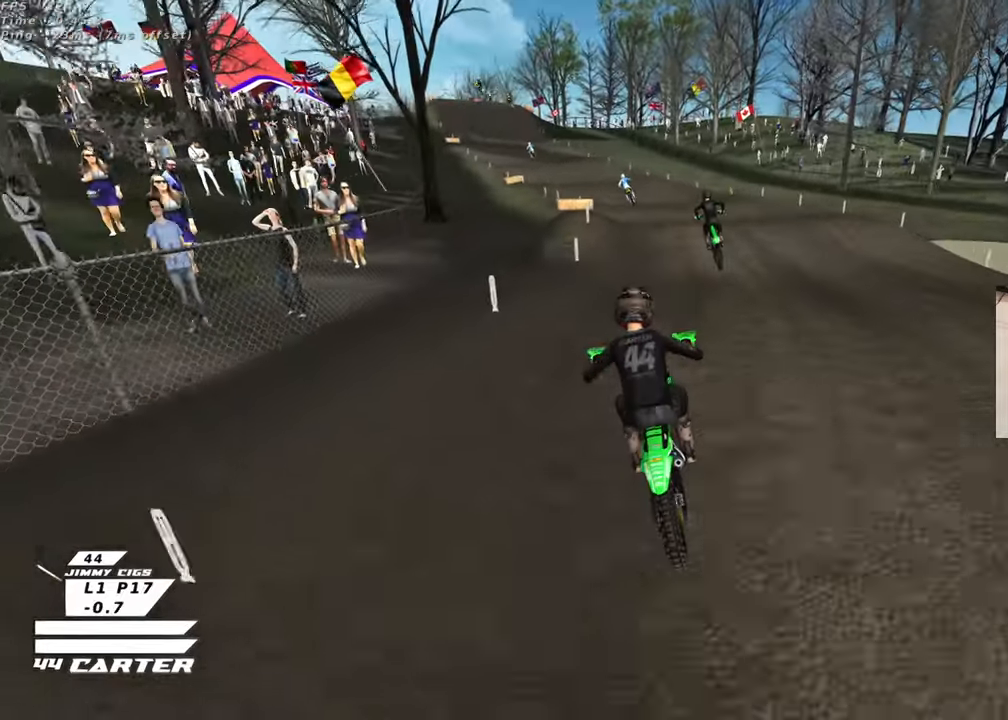
{"buttons": [], "left_stick": "up-right", "right_stick": "center", "events": [[83, "A", "down"], [117, "left_stick", "up"], [217, "A", "up"], [233, "left_stick", "up-left"], [500, "left_stick", "up-right"]]}
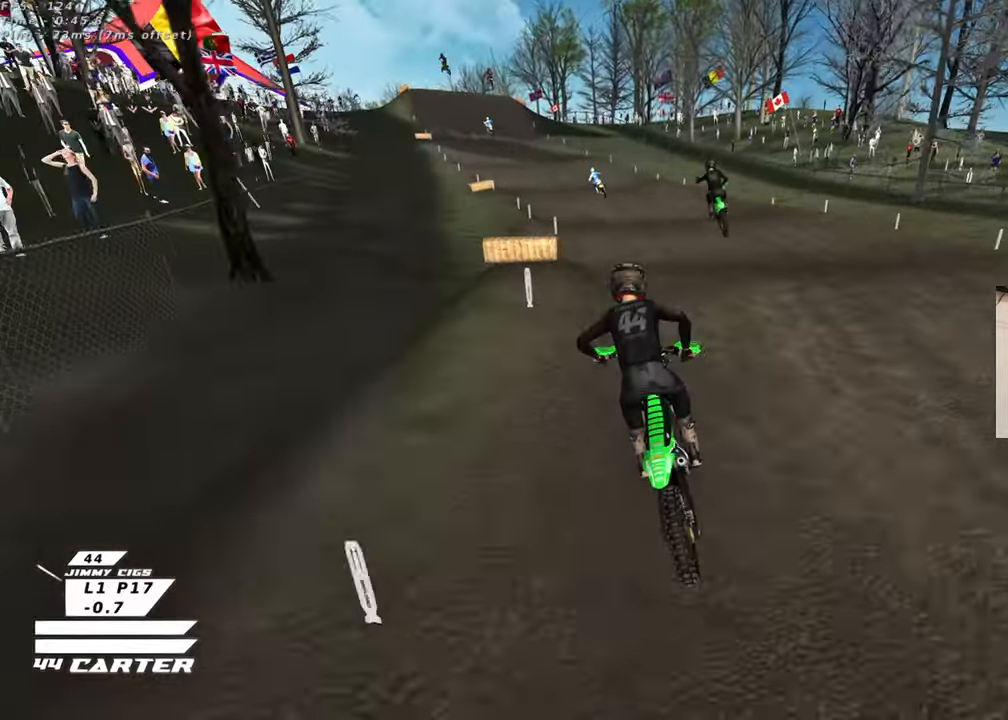
{"buttons": [], "left_stick": "right", "right_stick": "center", "events": [[100, "left_stick", "down"], [183, "A", "down"], [250, "left_stick", "center"], [317, "A", "up"], [400, "left_stick", "right"]]}
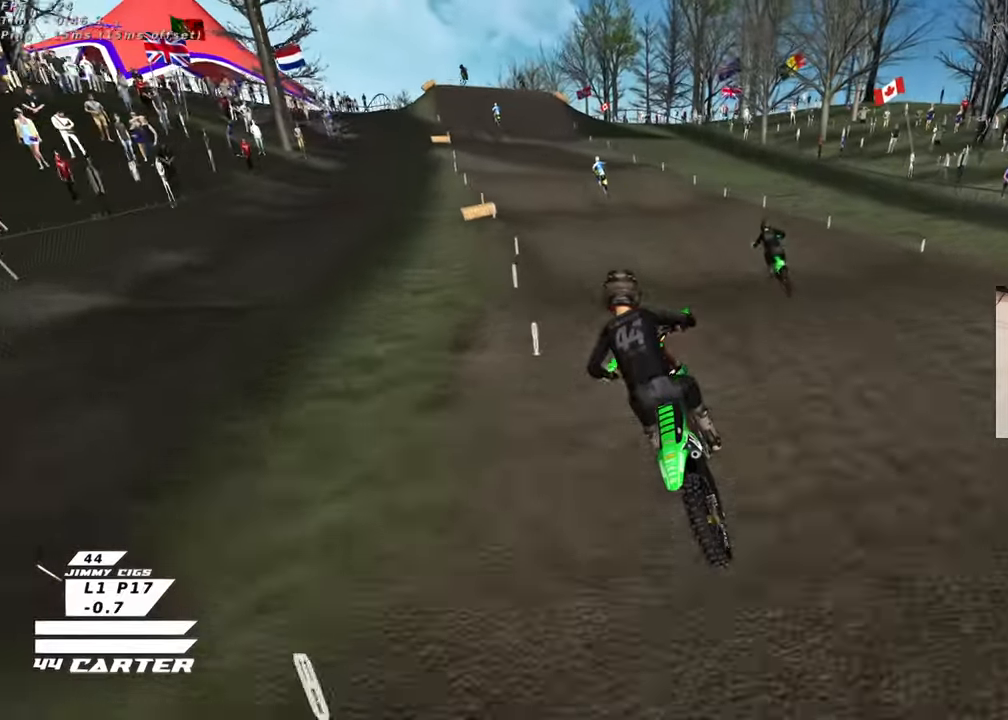
{"buttons": [], "left_stick": "up", "right_stick": "center", "events": [[33, "X", "down"], [33, "left_stick", "up-left"], [133, "X", "up"], [183, "left_stick", "up"], [217, "X", "down"], [300, "X", "up"]]}
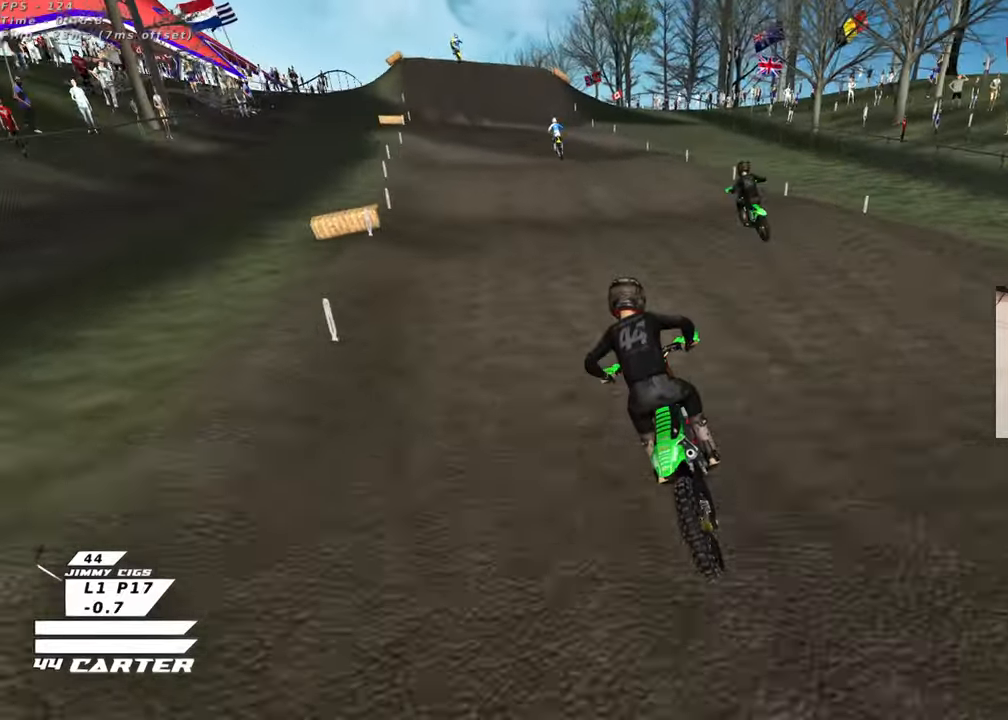
{"buttons": ["A"], "left_stick": "up", "right_stick": "center", "events": [[183, "left_stick", "down"], [400, "A", "down"], [450, "left_stick", "up"]]}
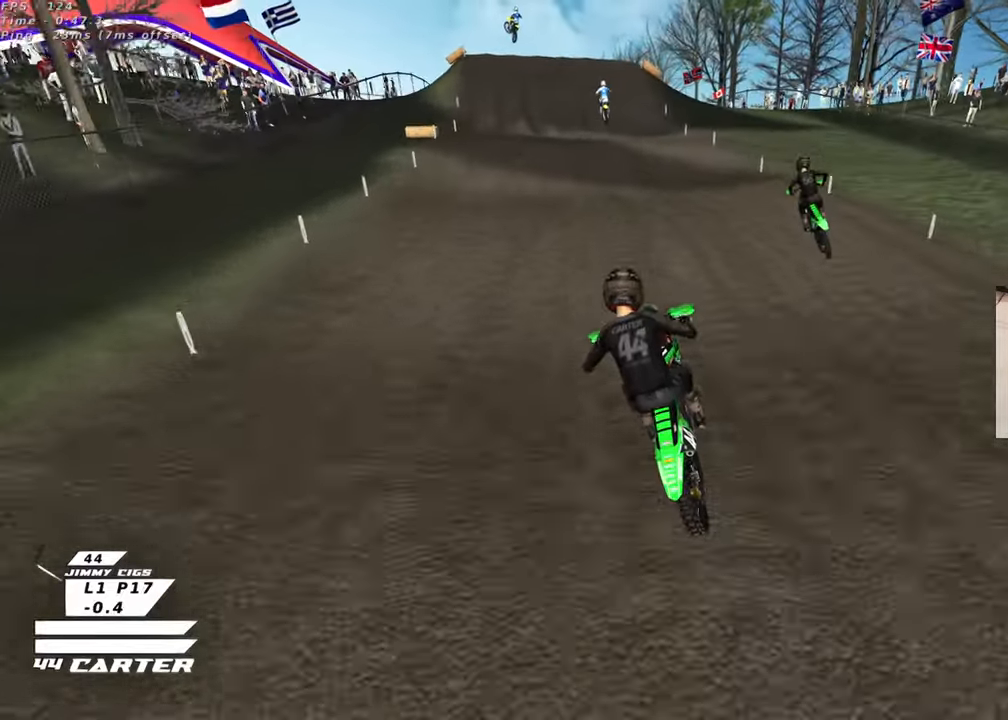
{"buttons": [], "left_stick": "down", "right_stick": "center", "events": [[50, "A", "up"], [417, "left_stick", "down"]]}
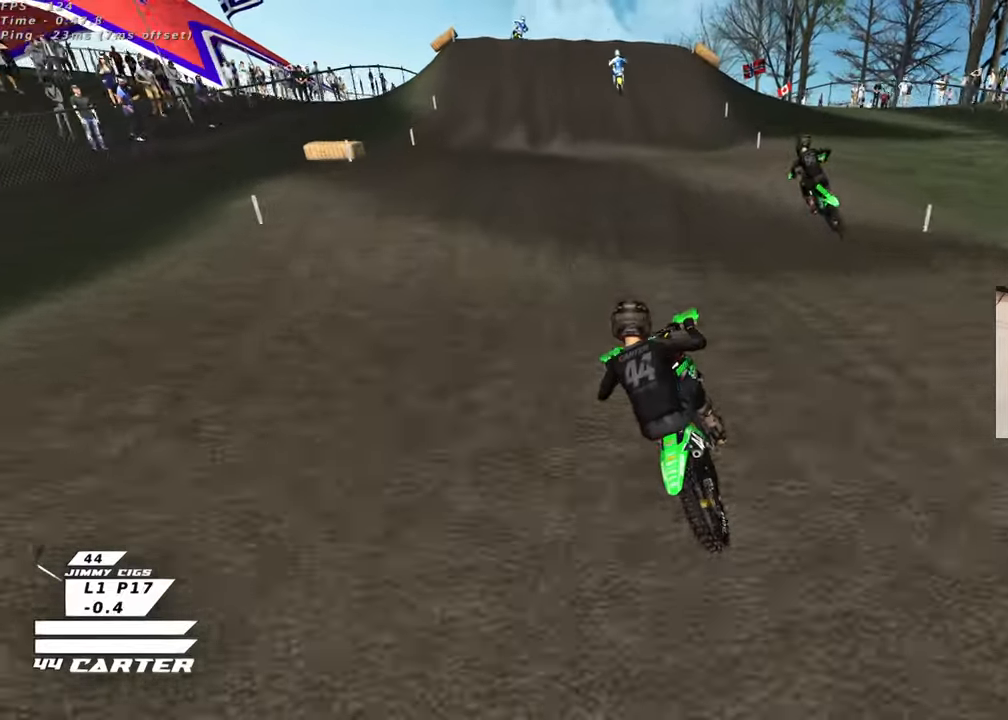
{"buttons": [], "left_stick": "down", "right_stick": "center", "events": [[200, "left_stick", "center"], [267, "left_stick", "up"], [367, "left_stick", "right"], [417, "left_stick", "down"]]}